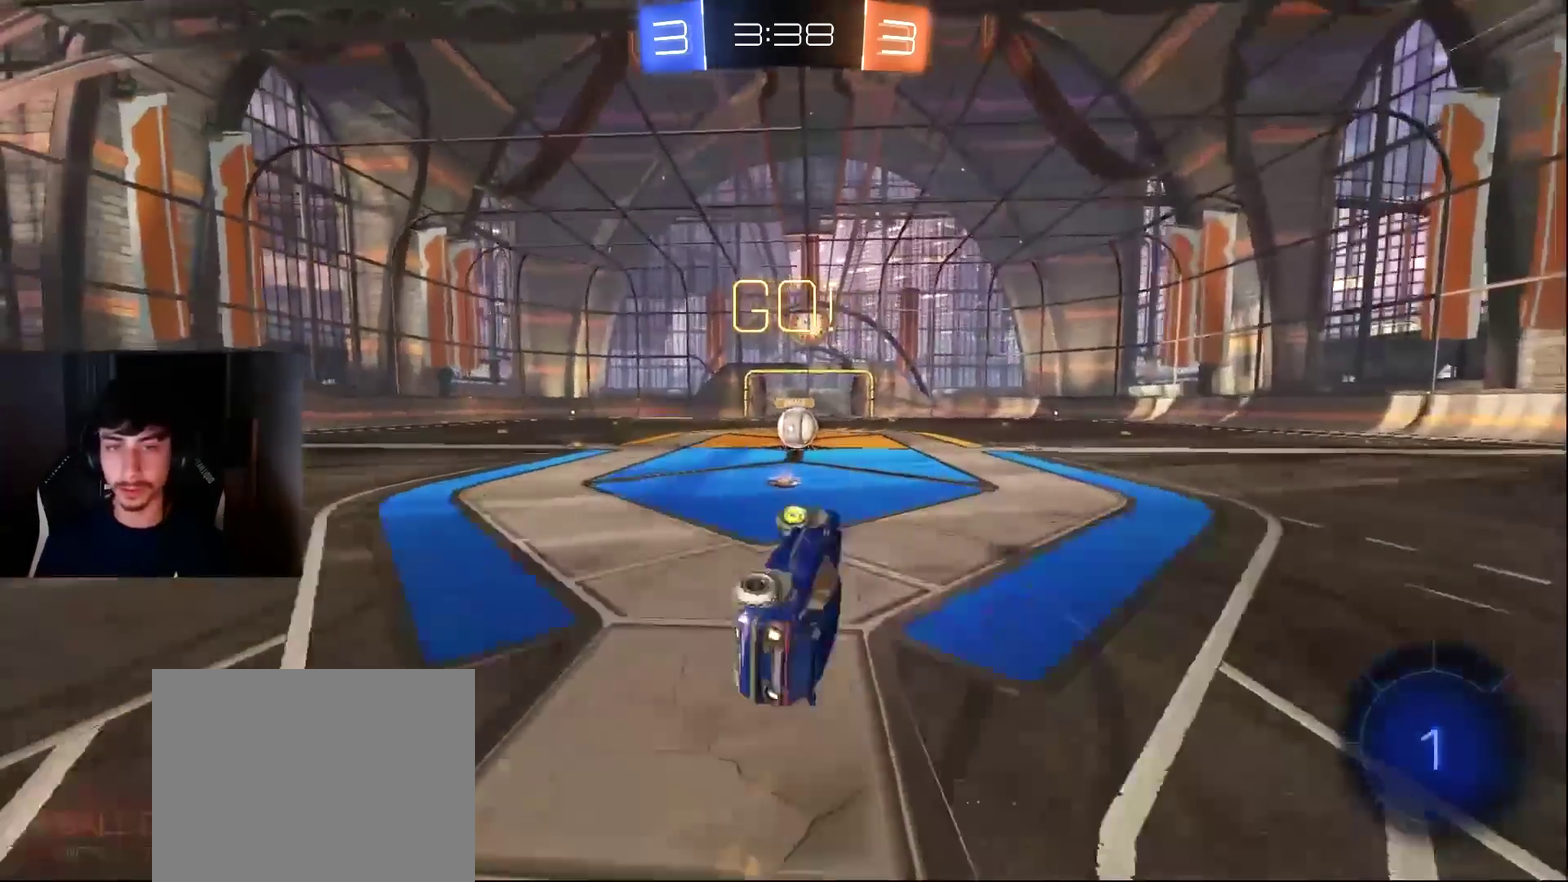
Gameplay with a controller (PlayStation layout); each line is a JSON object with the inputs held at the frame after it. "events" lists button and stick changes between this image and that frame as [ms after this image, input, new state], when the widget could be followed in between. Not read: L3 R3 right_stick.
{"buttons": ["R2"], "left_stick": "center", "events": [[170, "R1", "up"], [170, "left_stick", "center"], [273, "left_stick", "right"], [477, "left_stick", "center"]]}
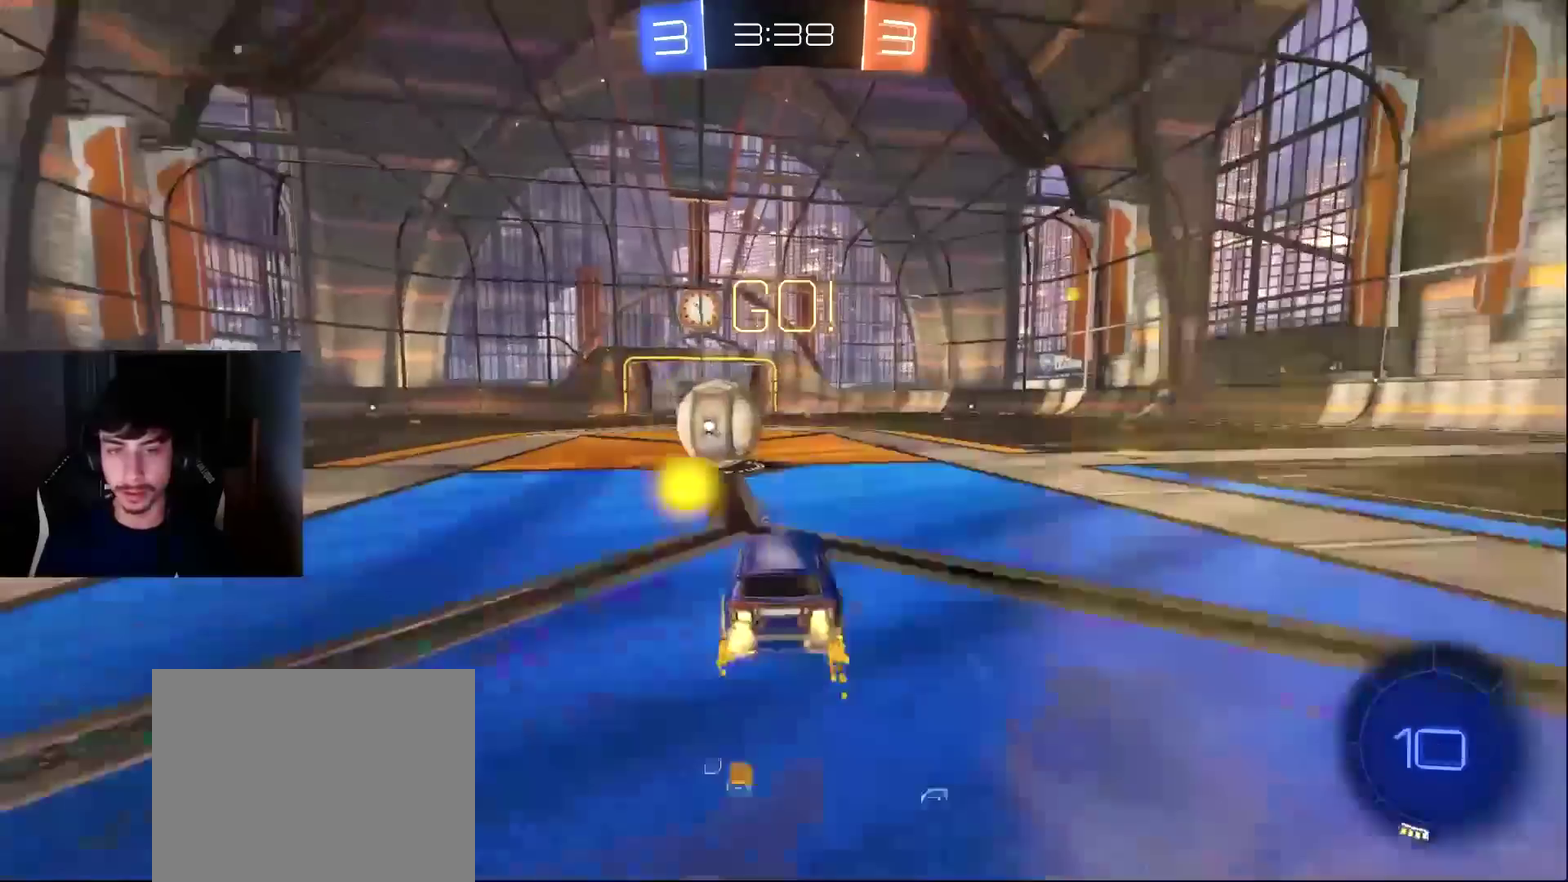
{"buttons": ["CROSS", "R1", "R2"], "left_stick": "down-left", "events": [[34, "CROSS", "down"], [68, "left_stick", "left"], [170, "CROSS", "up"], [238, "CROSS", "down"], [238, "R1", "down"], [443, "left_stick", "down-left"]]}
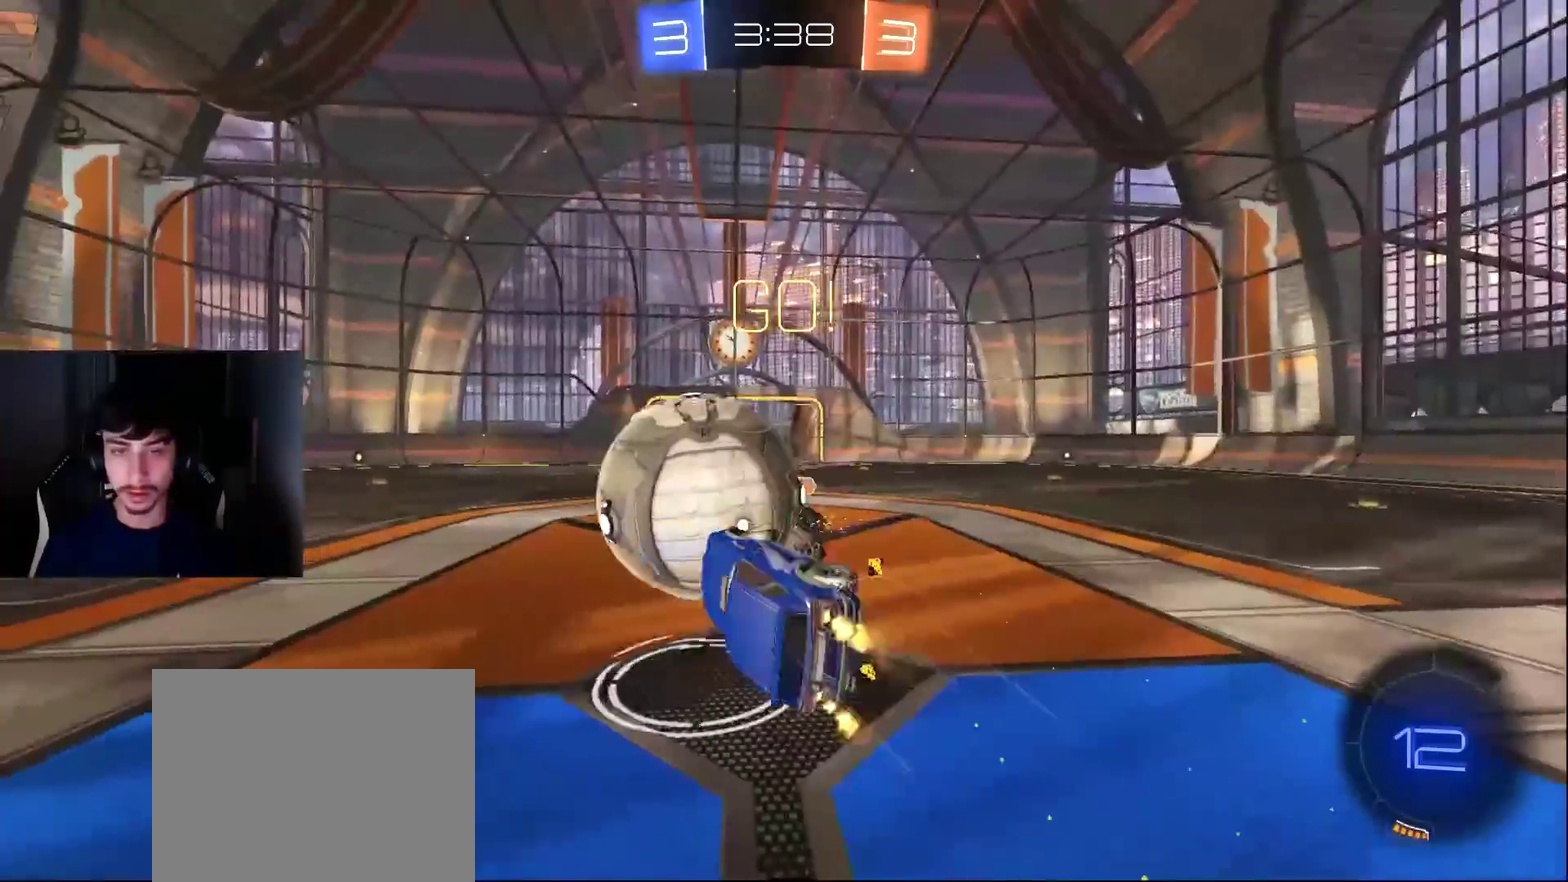
{"buttons": ["R2"], "left_stick": "up-left", "events": [[34, "CROSS", "up"], [170, "TRIANGLE", "down"], [306, "TRIANGLE", "up"], [340, "left_stick", "up-left"], [408, "R1", "up"]]}
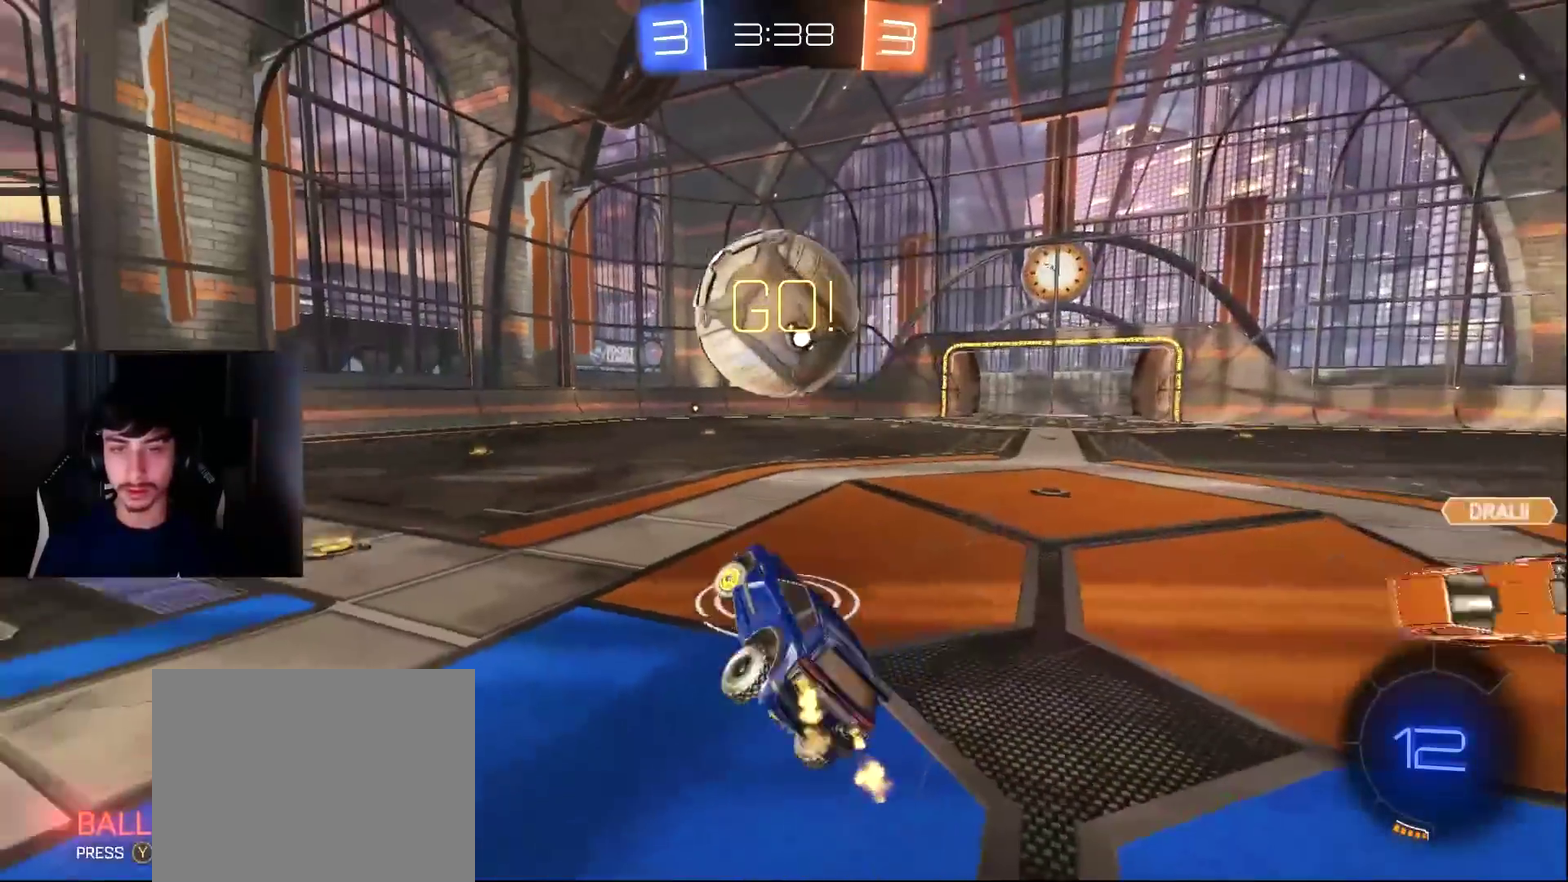
{"buttons": ["R2"], "left_stick": "left", "events": [[34, "left_stick", "up"], [239, "left_stick", "up-right"], [307, "left_stick", "center"], [511, "left_stick", "left"]]}
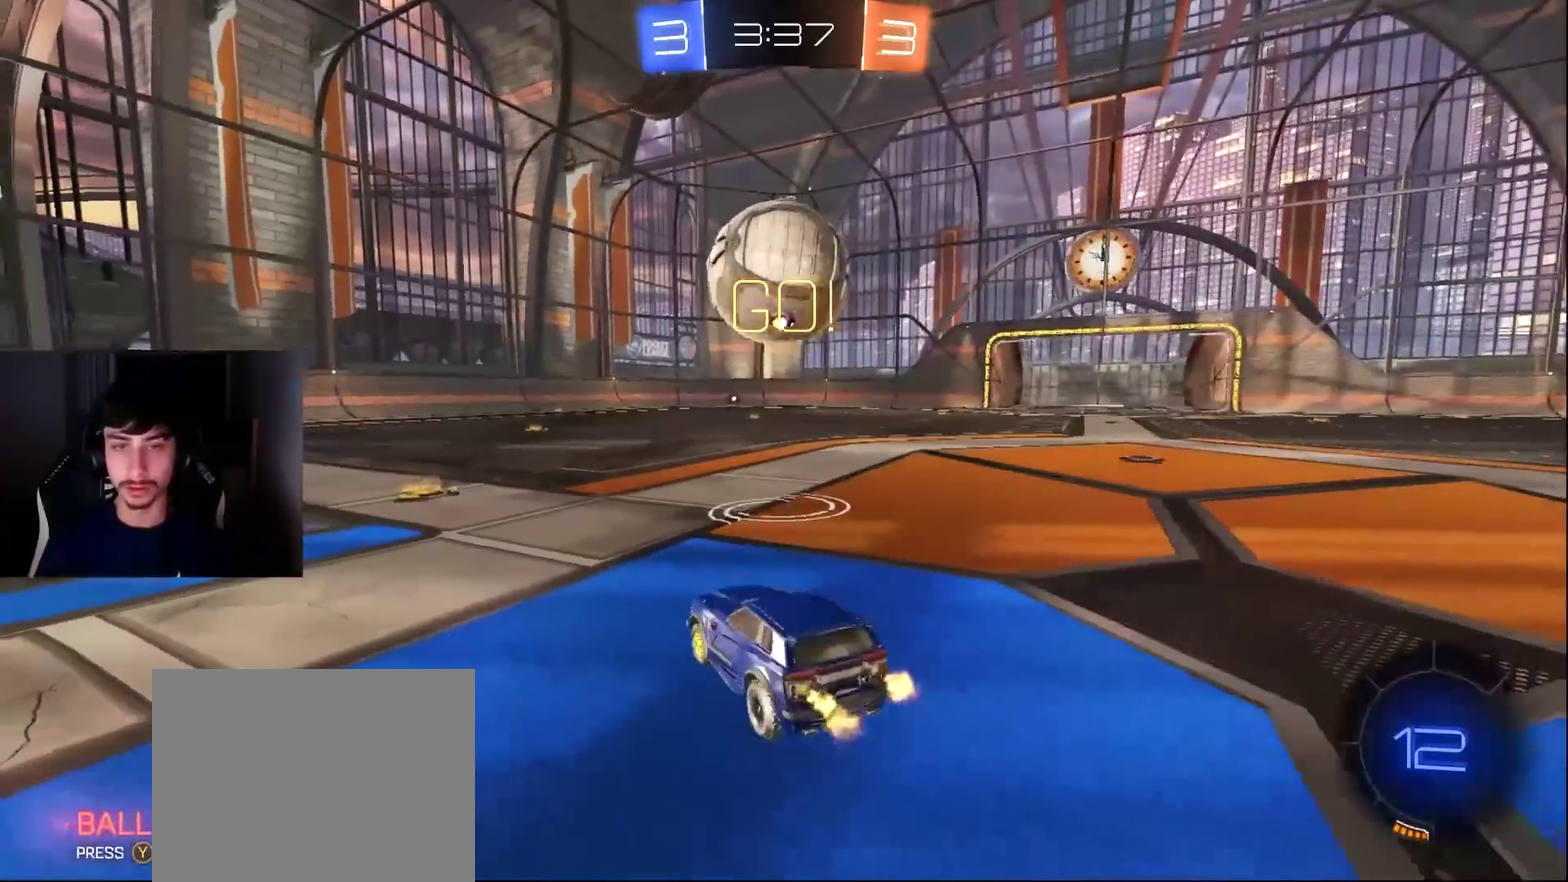
{"buttons": ["R1", "R2"], "left_stick": "right", "events": [[409, "left_stick", "center"], [477, "R1", "down"], [477, "left_stick", "right"]]}
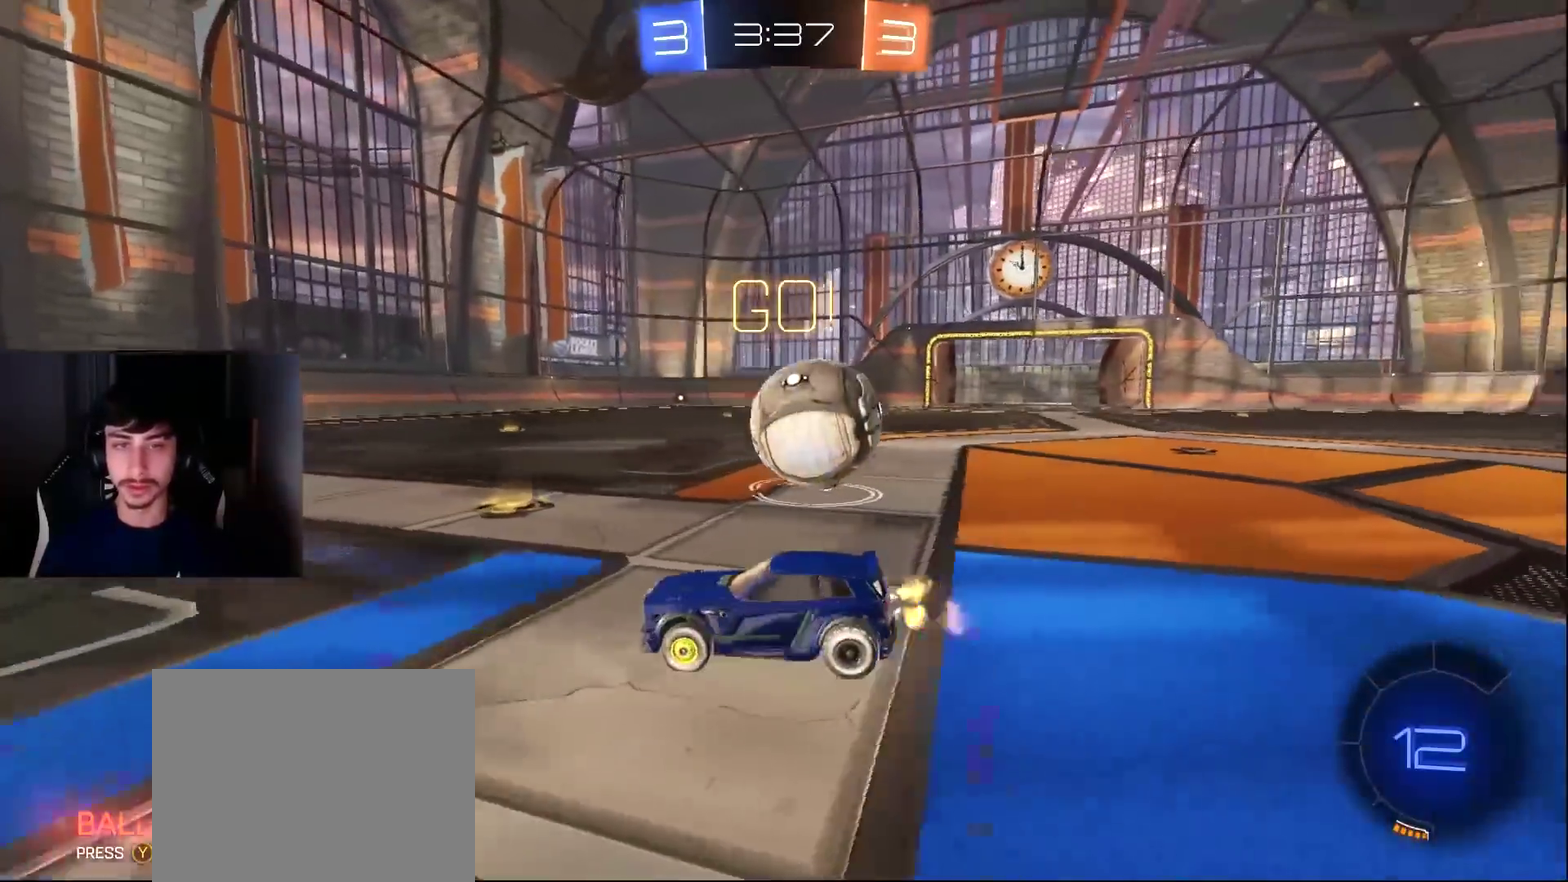
{"buttons": ["R2"], "left_stick": "right", "events": [[170, "R1", "up"], [238, "R2", "up"], [443, "R2", "down"]]}
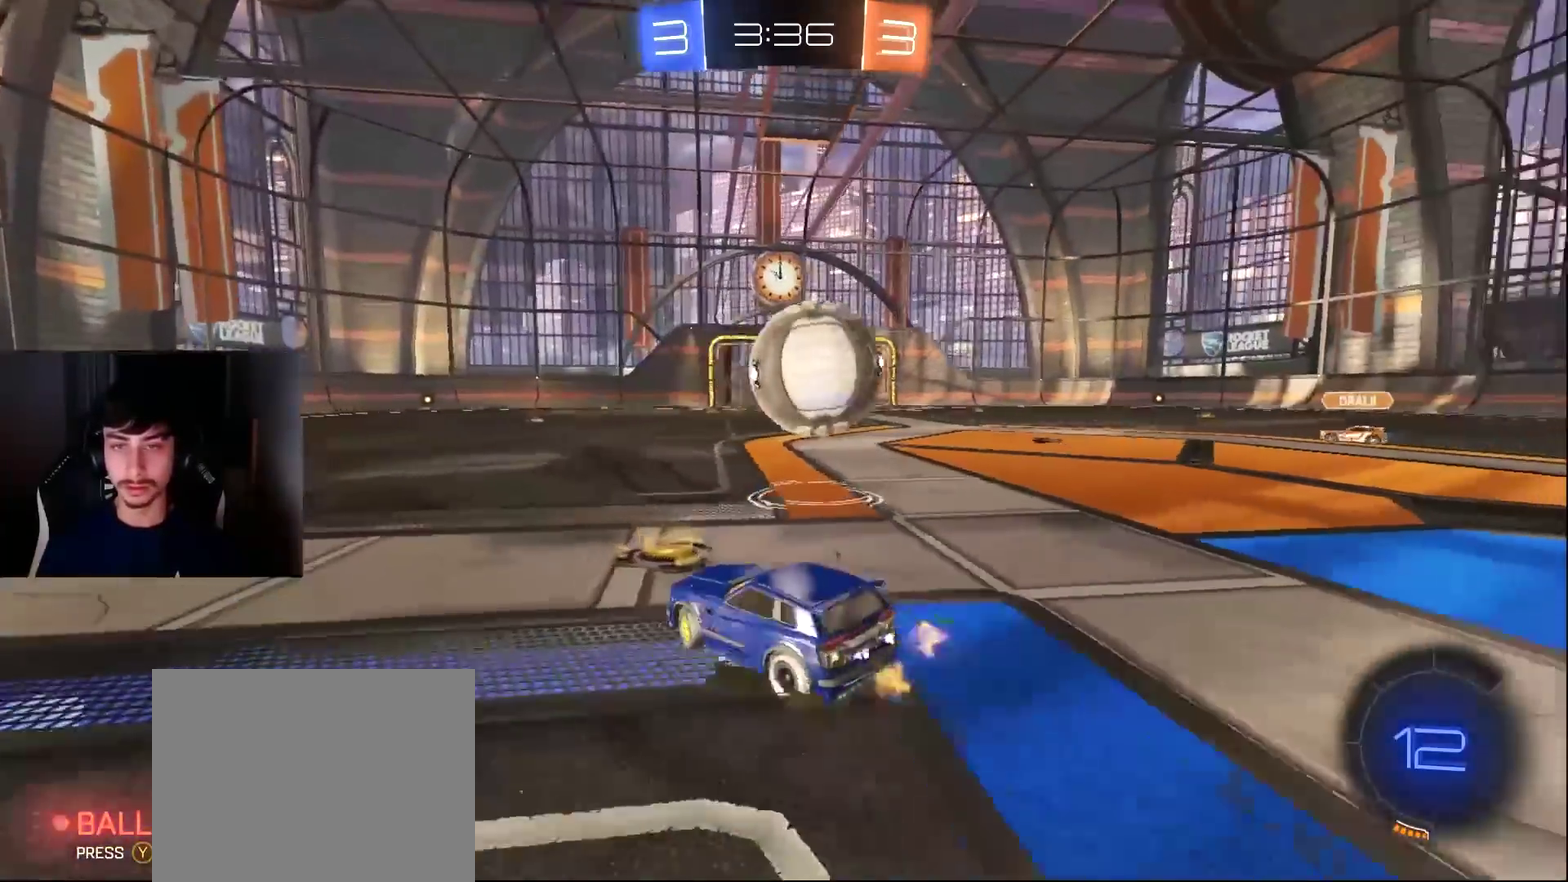
{"buttons": ["L1", "R2"], "left_stick": "center", "events": [[170, "left_stick", "center"], [204, "R2", "up"], [374, "R2", "down"], [477, "L1", "down"]]}
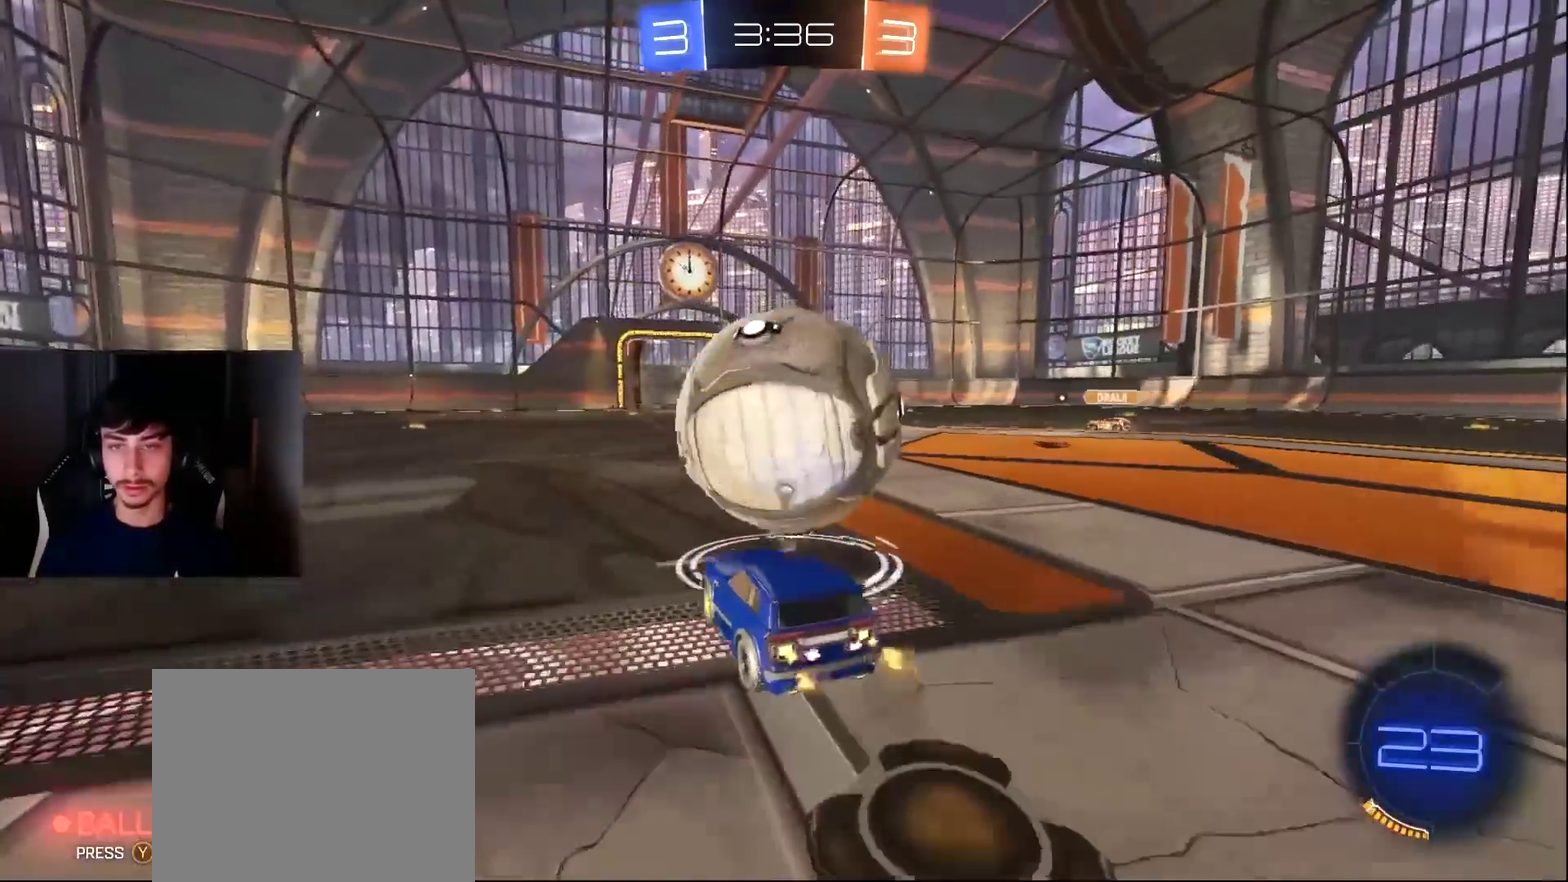
{"buttons": ["R2"], "left_stick": "center", "events": [[34, "TRIANGLE", "down"], [34, "left_stick", "up-right"], [102, "TRIANGLE", "up"], [136, "left_stick", "center"], [170, "L1", "up"], [272, "L1", "down"], [374, "L1", "up"]]}
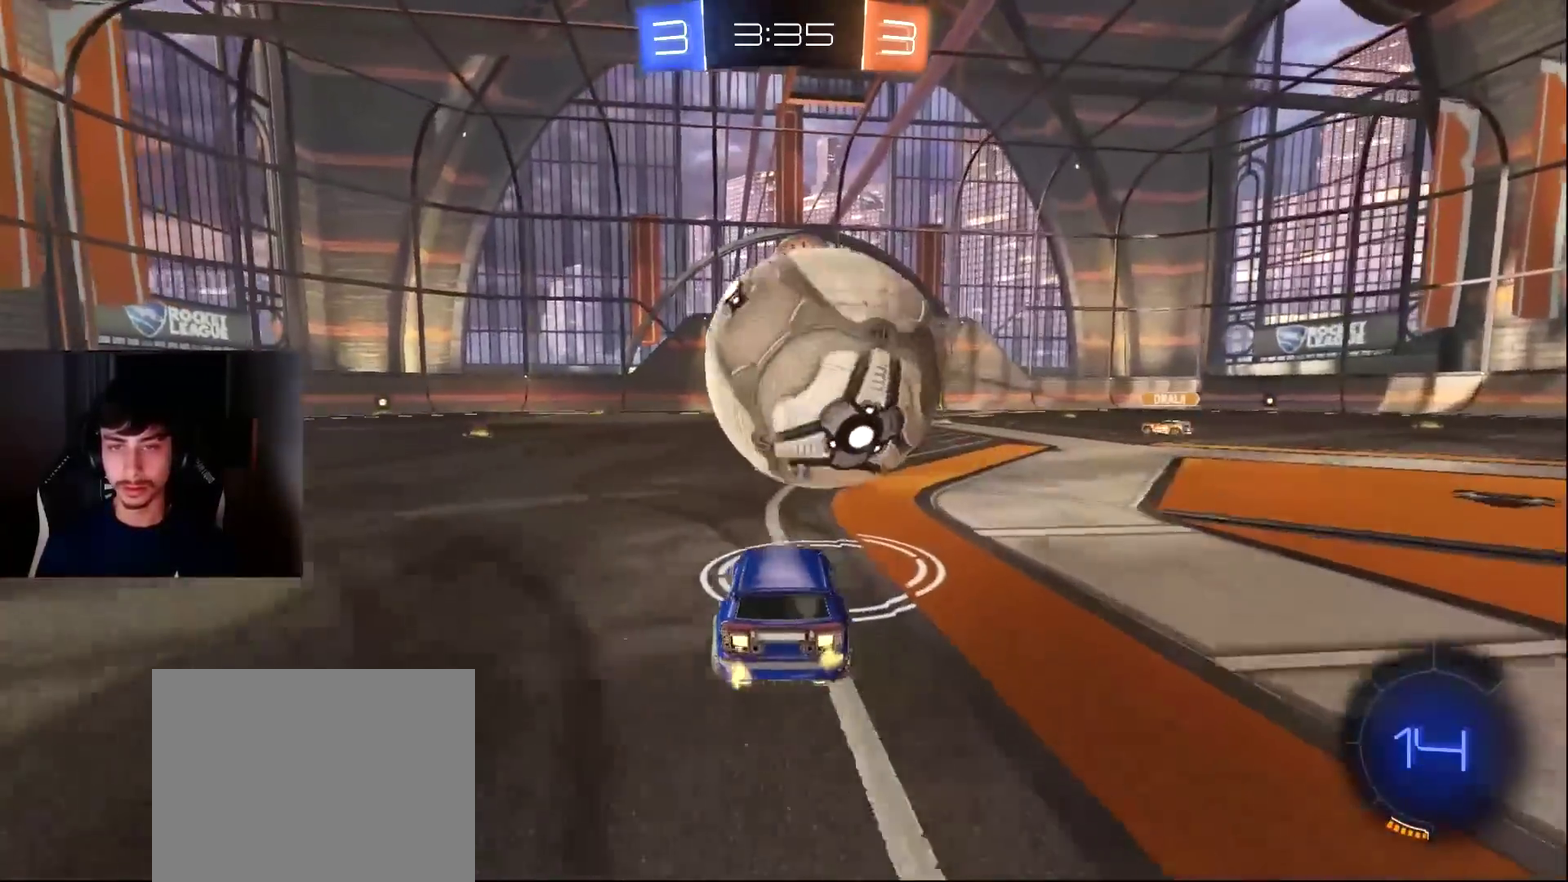
{"buttons": ["R2"], "left_stick": "center", "events": [[34, "R2", "up"], [205, "R2", "down"], [409, "left_stick", "left"], [477, "left_stick", "center"]]}
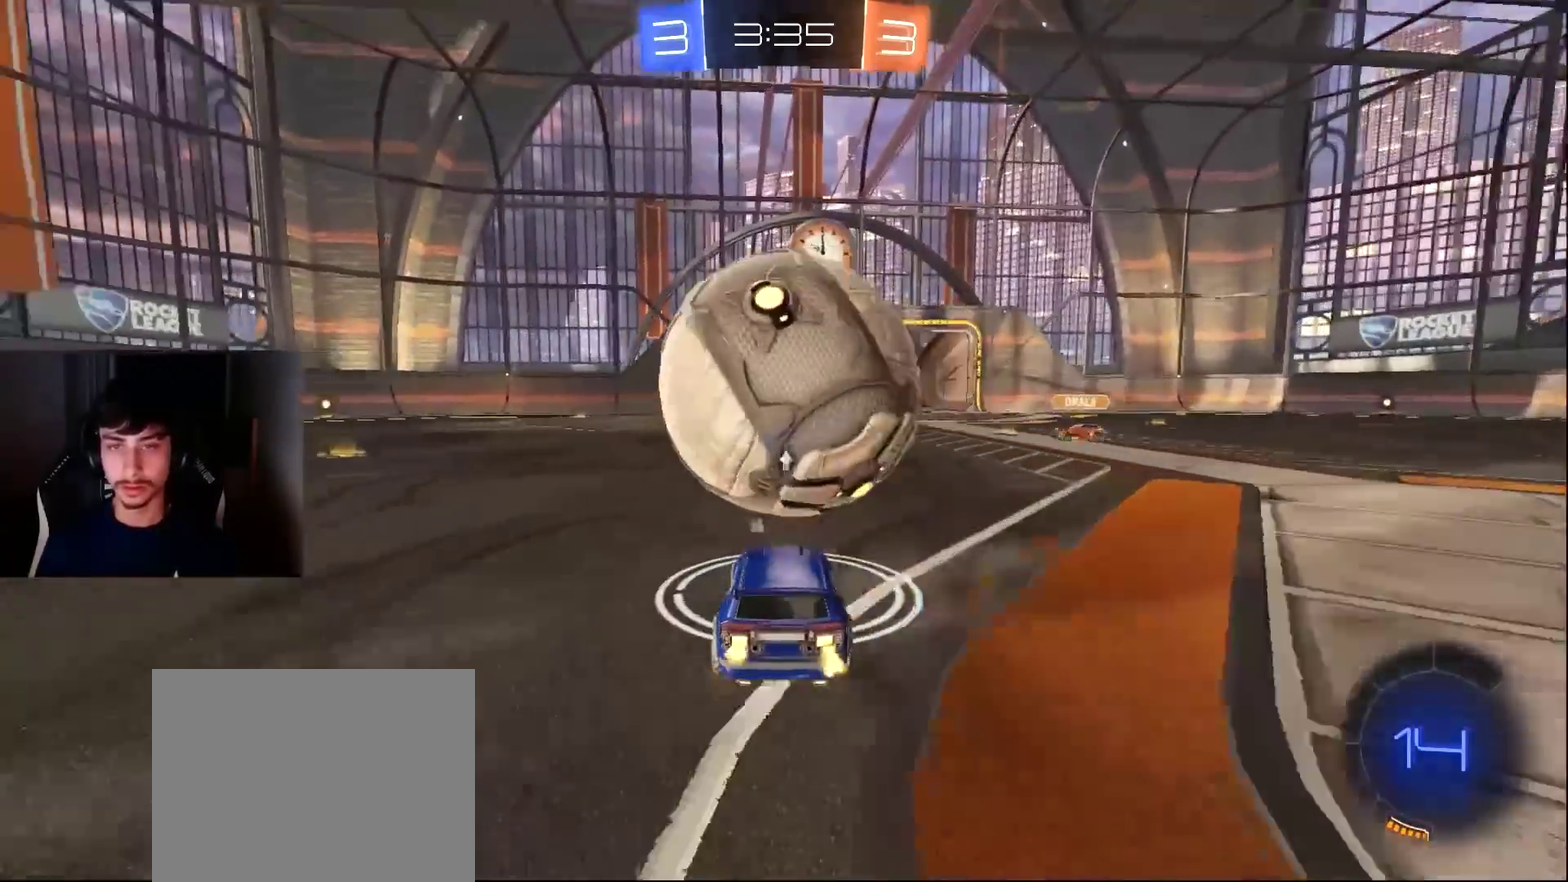
{"buttons": ["R1", "R2"], "left_stick": "down-left", "events": [[204, "CROSS", "down"], [204, "left_stick", "right"], [307, "CROSS", "up"], [307, "L1", "down"], [307, "R1", "down"], [341, "left_stick", "up-left"], [375, "CROSS", "down"], [375, "L1", "up"], [443, "left_stick", "down-left"], [511, "CROSS", "up"]]}
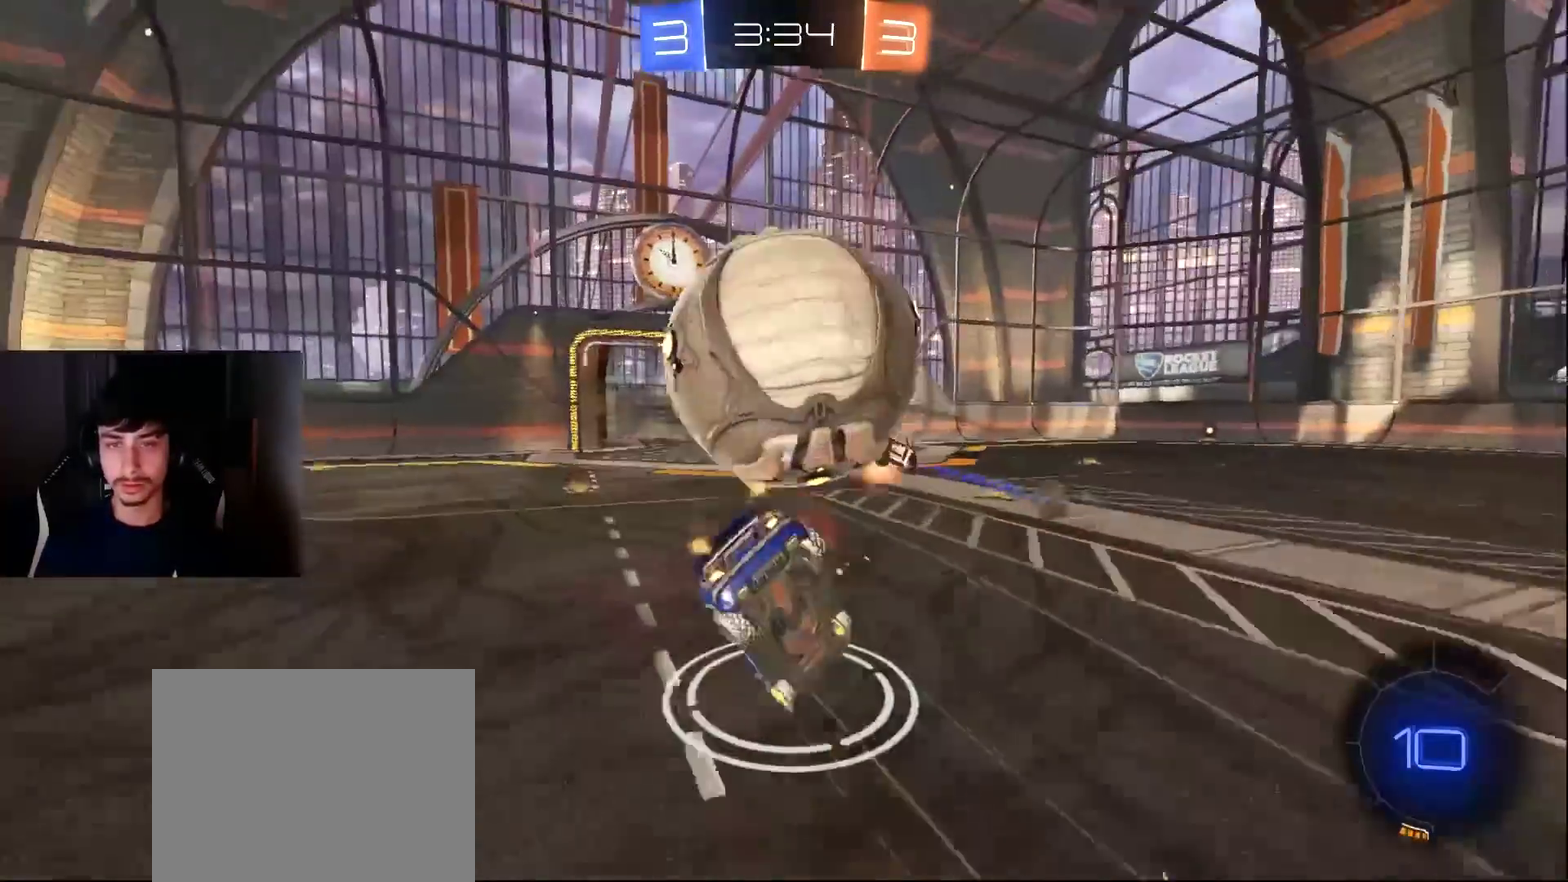
{"buttons": ["R1", "R2"], "left_stick": "up-left", "events": [[204, "R2", "up"], [204, "left_stick", "left"], [272, "R2", "down"], [409, "left_stick", "up-left"]]}
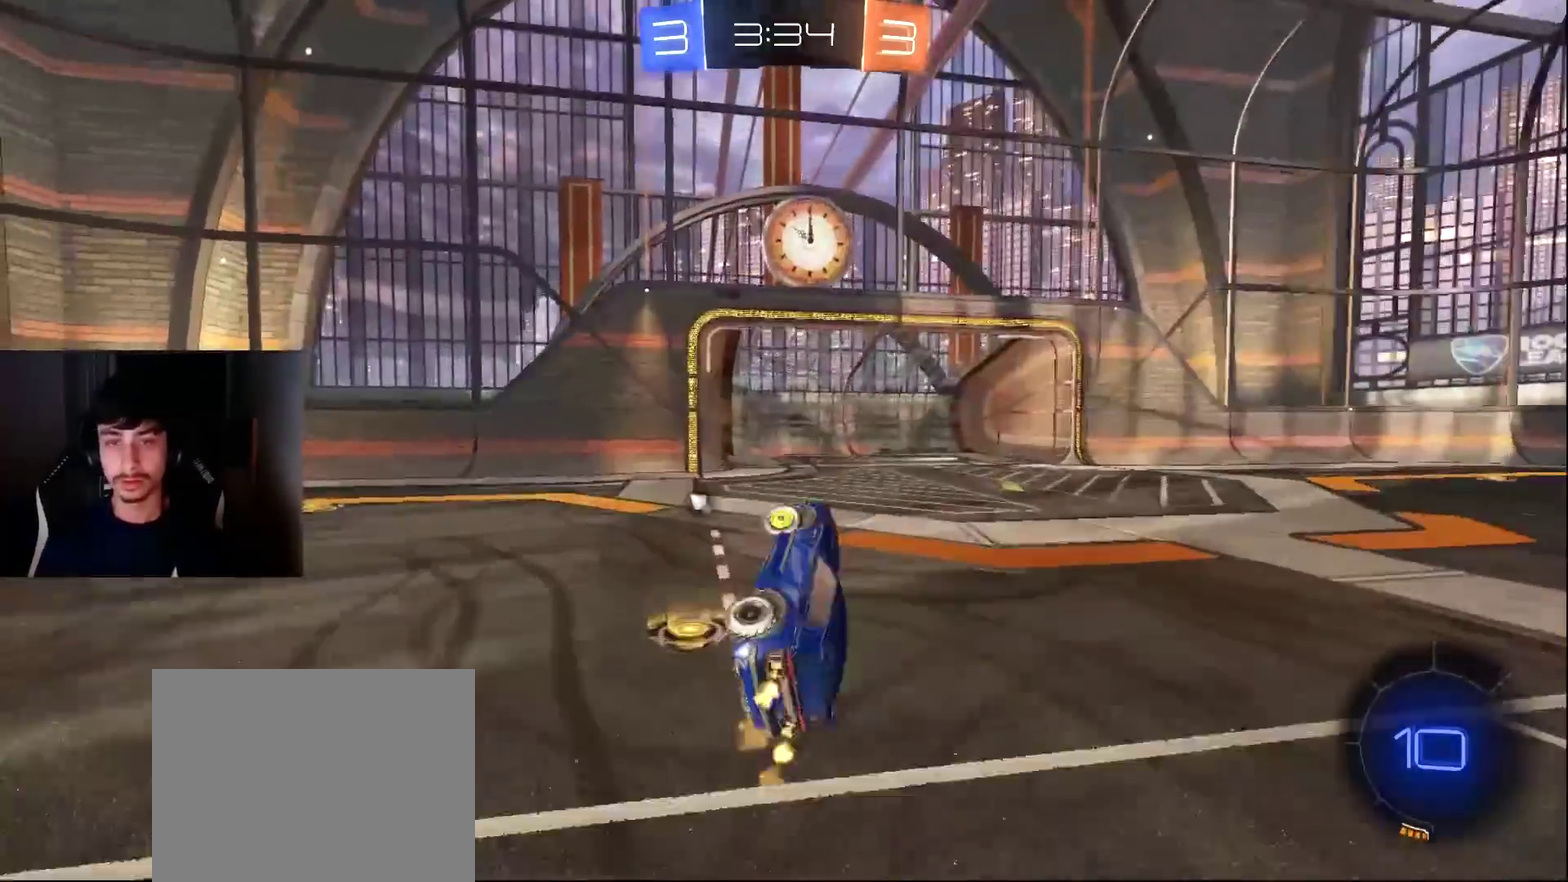
{"buttons": ["R2"], "left_stick": "left", "events": [[68, "TRIANGLE", "down"], [170, "R1", "up"], [170, "TRIANGLE", "up"], [238, "left_stick", "left"], [306, "R2", "up"], [374, "R2", "down"]]}
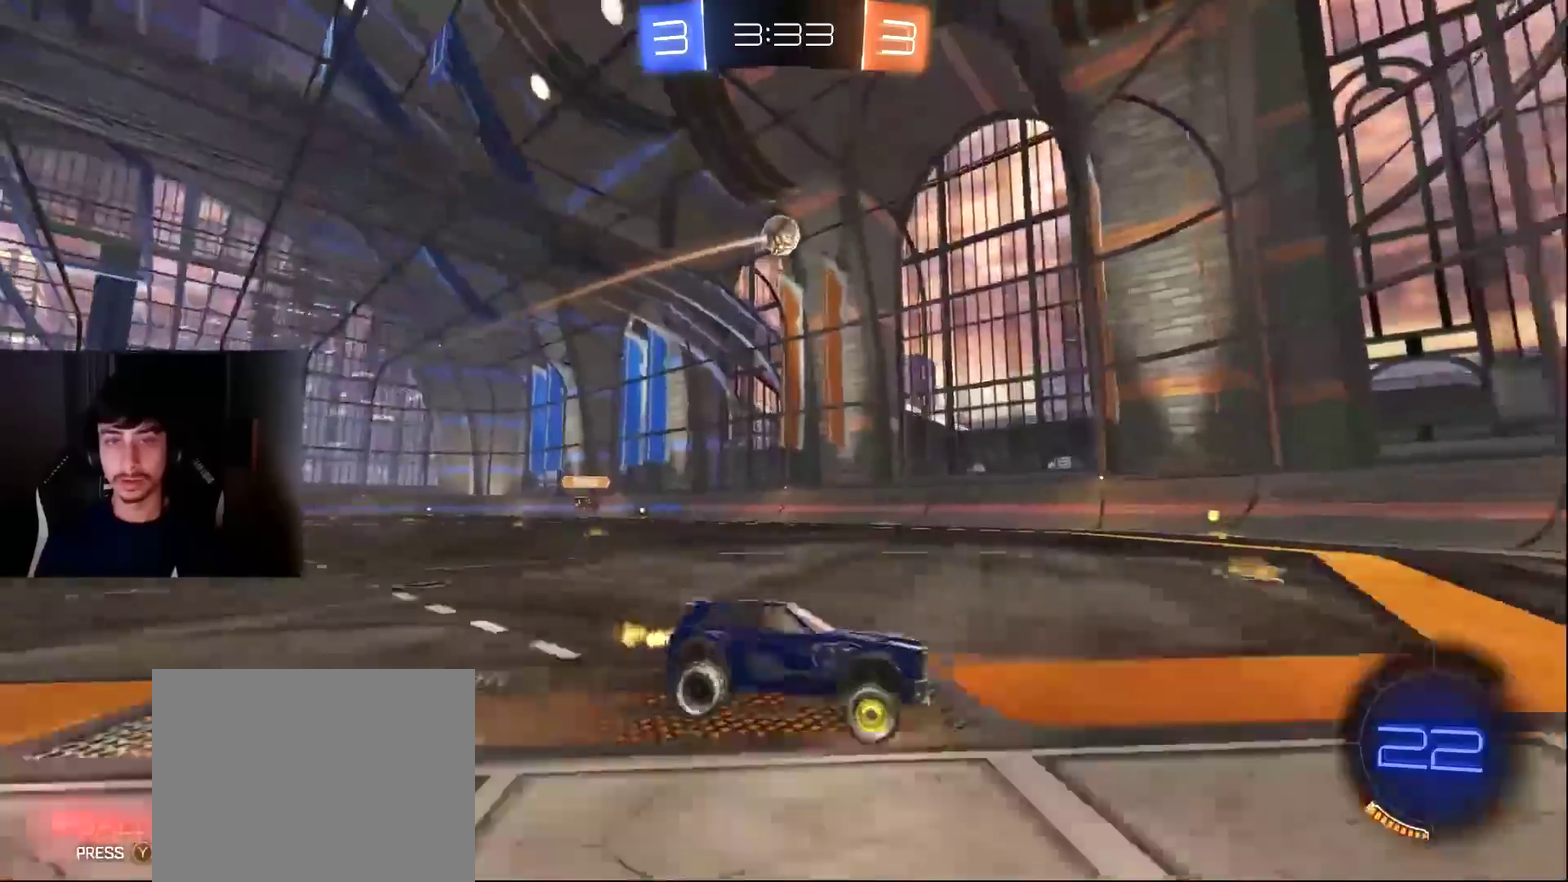
{"buttons": ["L1", "R2"], "left_stick": "center", "events": [[137, "L1", "down"], [341, "left_stick", "center"]]}
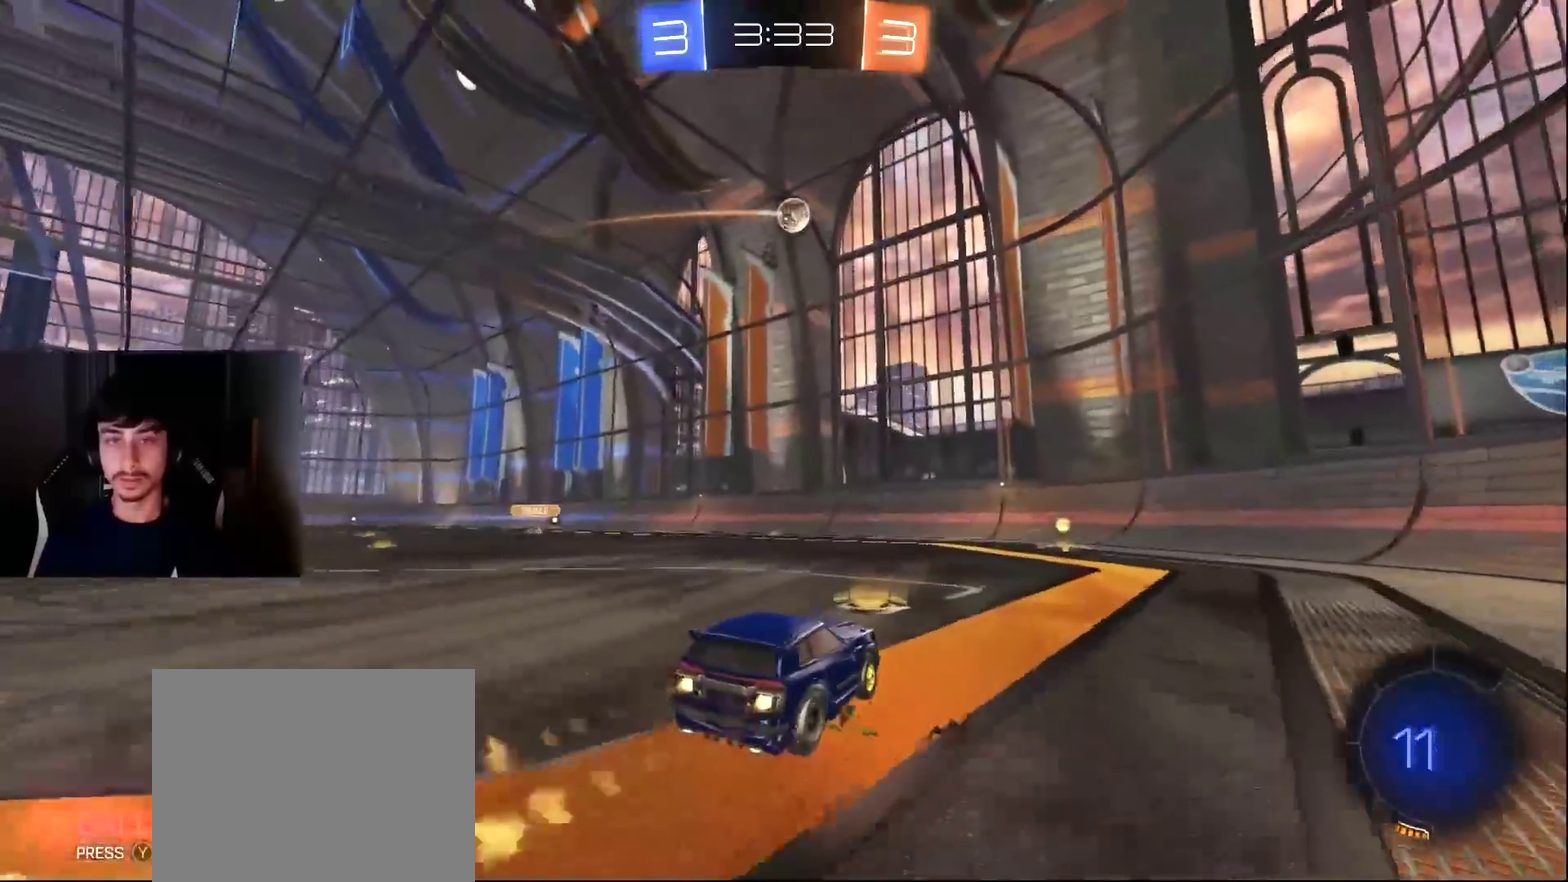
{"buttons": ["L1", "R2"], "left_stick": "center", "events": [[68, "left_stick", "up-right"], [136, "left_stick", "center"], [273, "left_stick", "left"], [375, "left_stick", "center"]]}
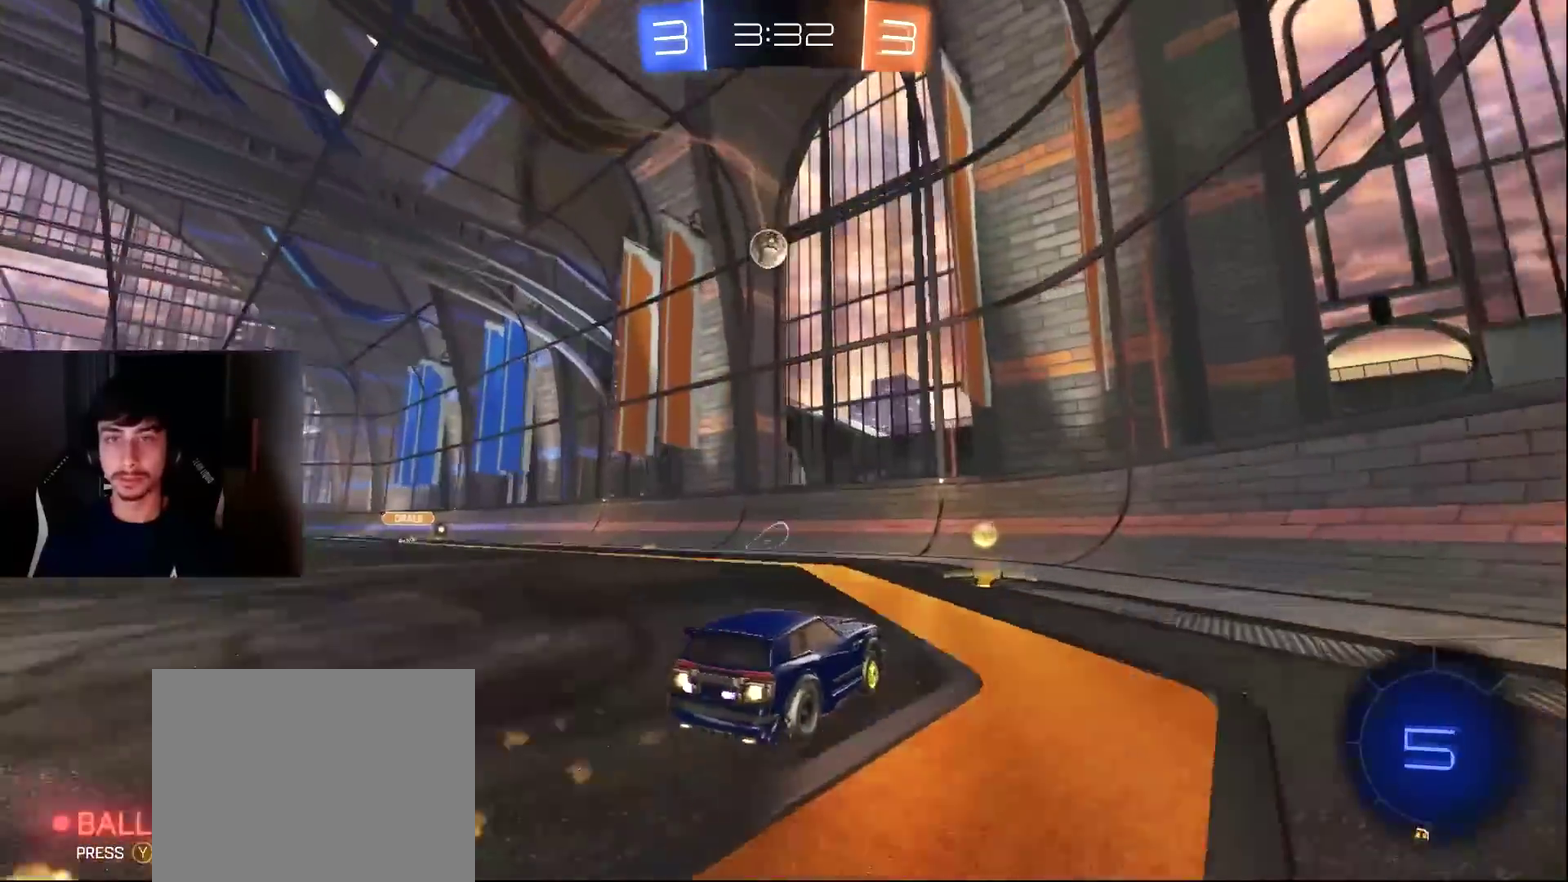
{"buttons": ["R2"], "left_stick": "center", "events": [[136, "L1", "up"], [204, "left_stick", "left"], [443, "left_stick", "center"]]}
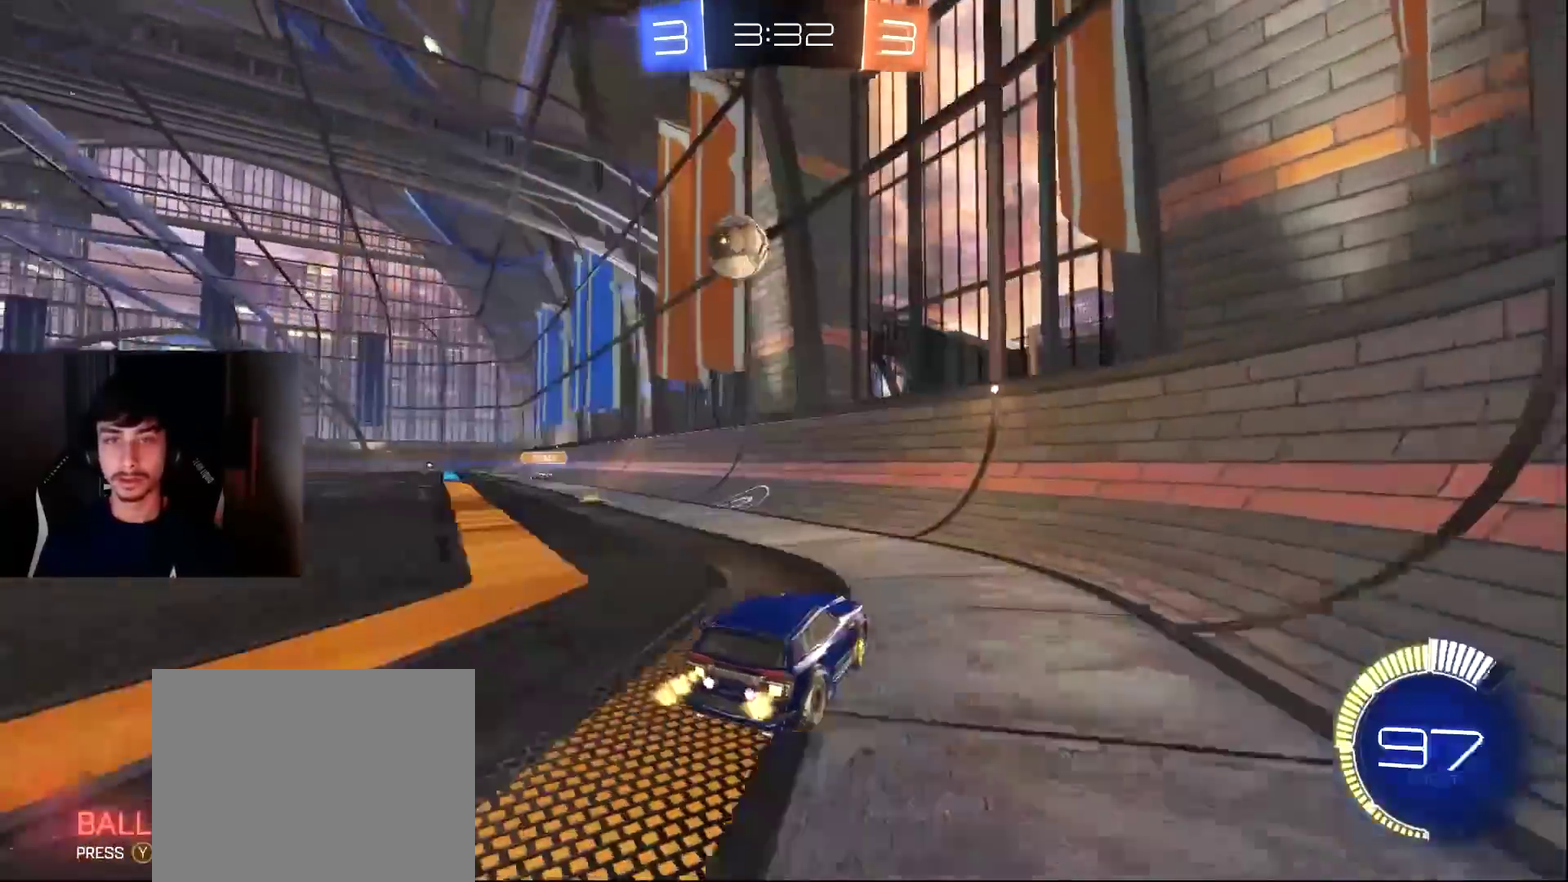
{"buttons": ["L2"], "left_stick": "right", "events": [[34, "left_stick", "left"], [136, "left_stick", "center"], [511, "L2", "down"], [511, "R2", "up"], [511, "left_stick", "right"]]}
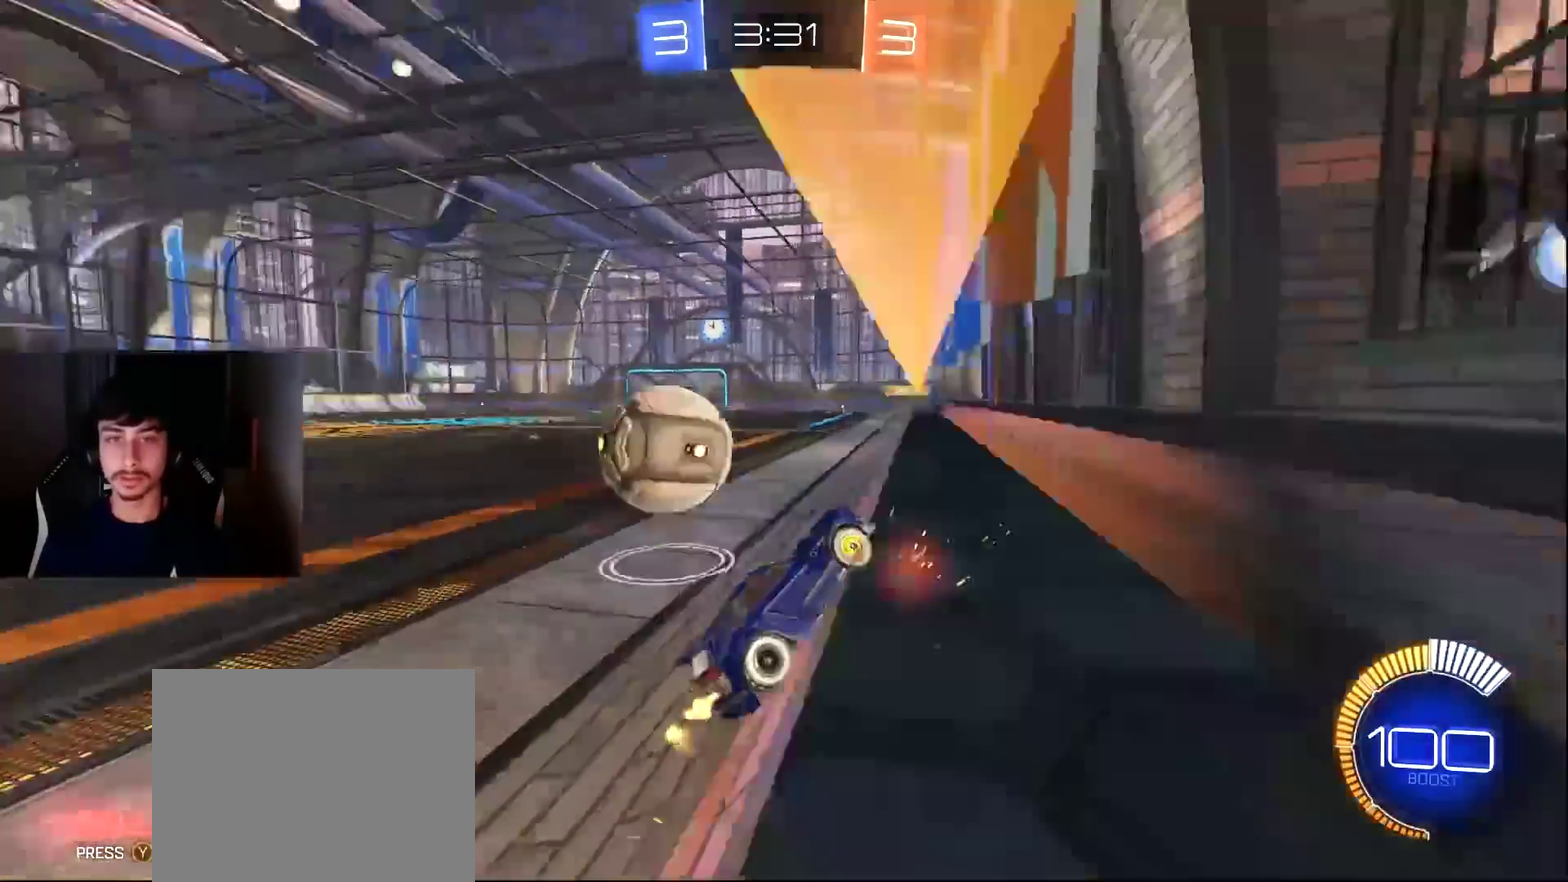
{"buttons": ["R2"], "left_stick": "down", "events": [[238, "CROSS", "down"], [238, "L2", "up"], [238, "R2", "down"], [408, "CROSS", "up"], [408, "left_stick", "down-right"], [476, "left_stick", "down"]]}
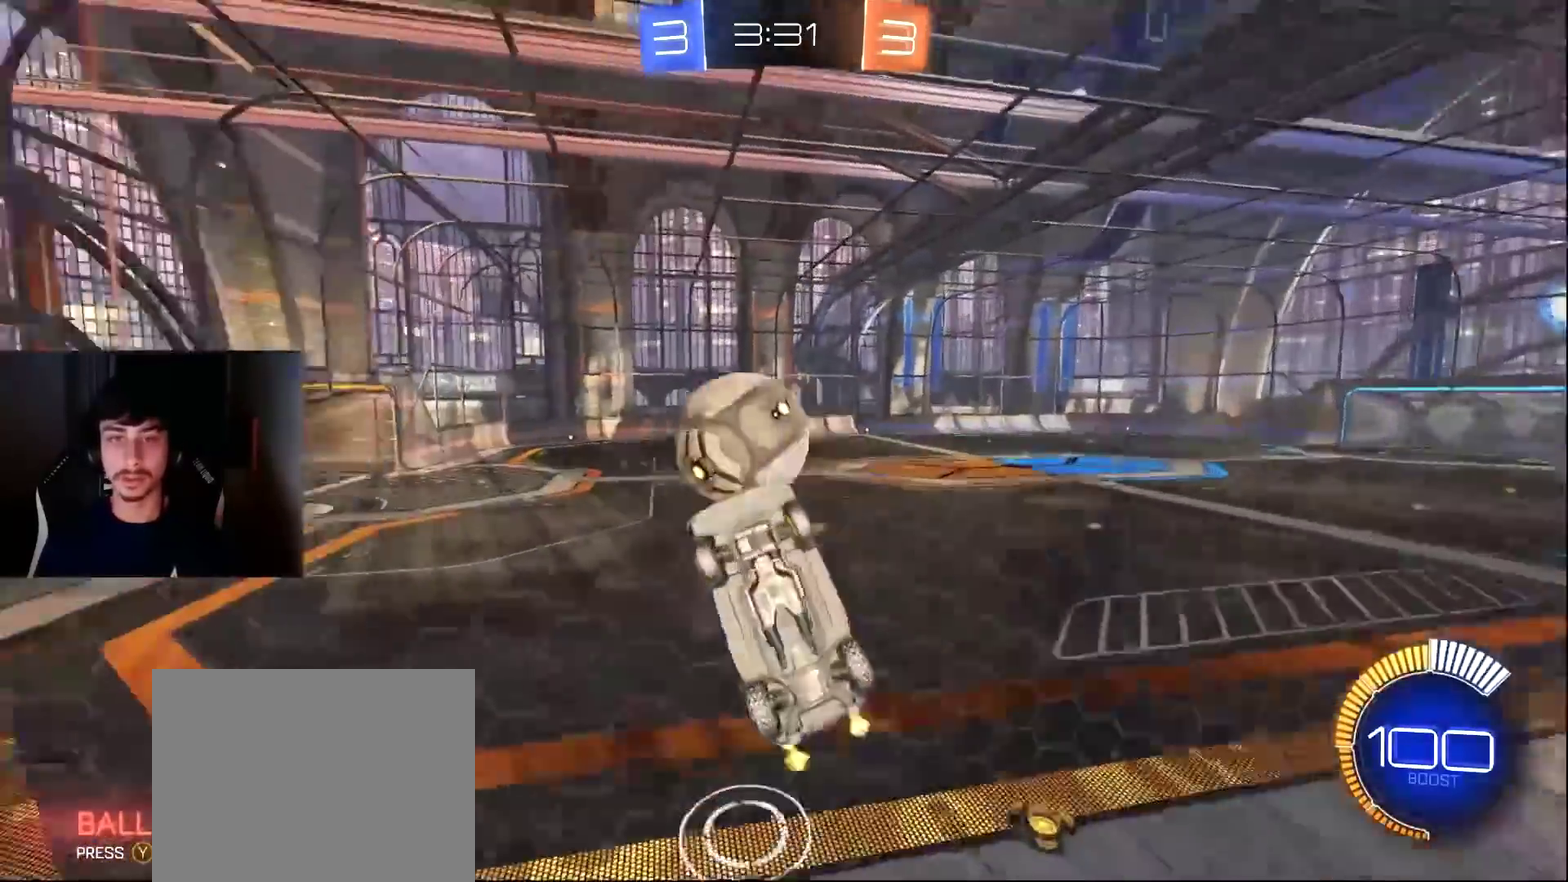
{"buttons": ["R2"], "left_stick": "up-left", "events": [[34, "R1", "down"], [34, "left_stick", "down-left"], [103, "L1", "down"], [103, "left_stick", "left"], [171, "left_stick", "up-left"], [273, "L1", "up"], [443, "R1", "up"]]}
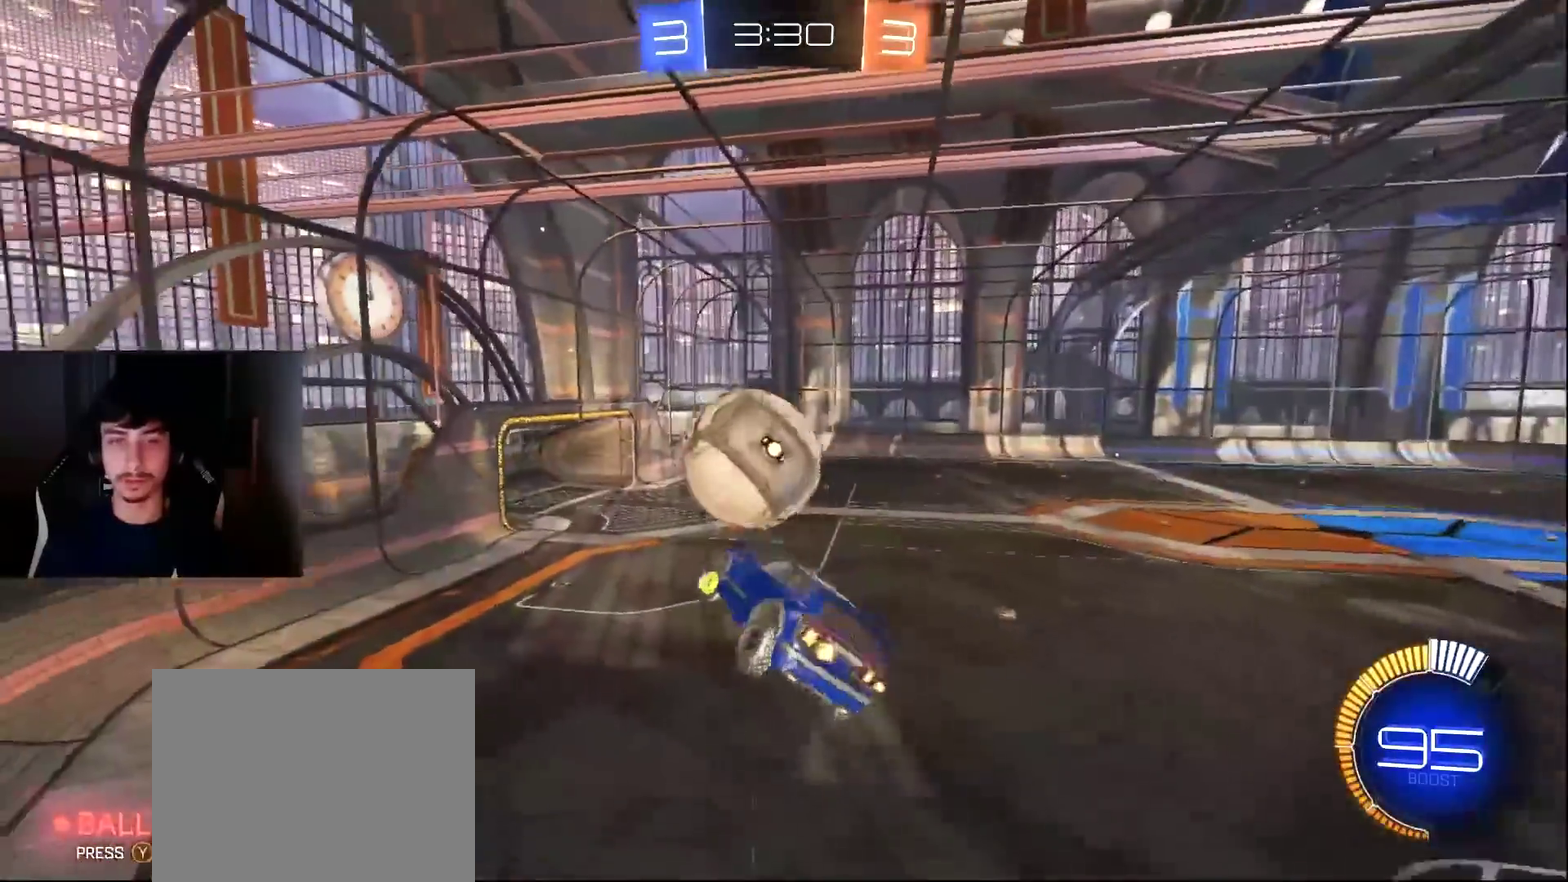
{"buttons": ["R2"], "left_stick": "left", "events": [[34, "left_stick", "left"], [238, "L1", "down"], [238, "left_stick", "center"], [375, "L1", "up"], [375, "left_stick", "left"]]}
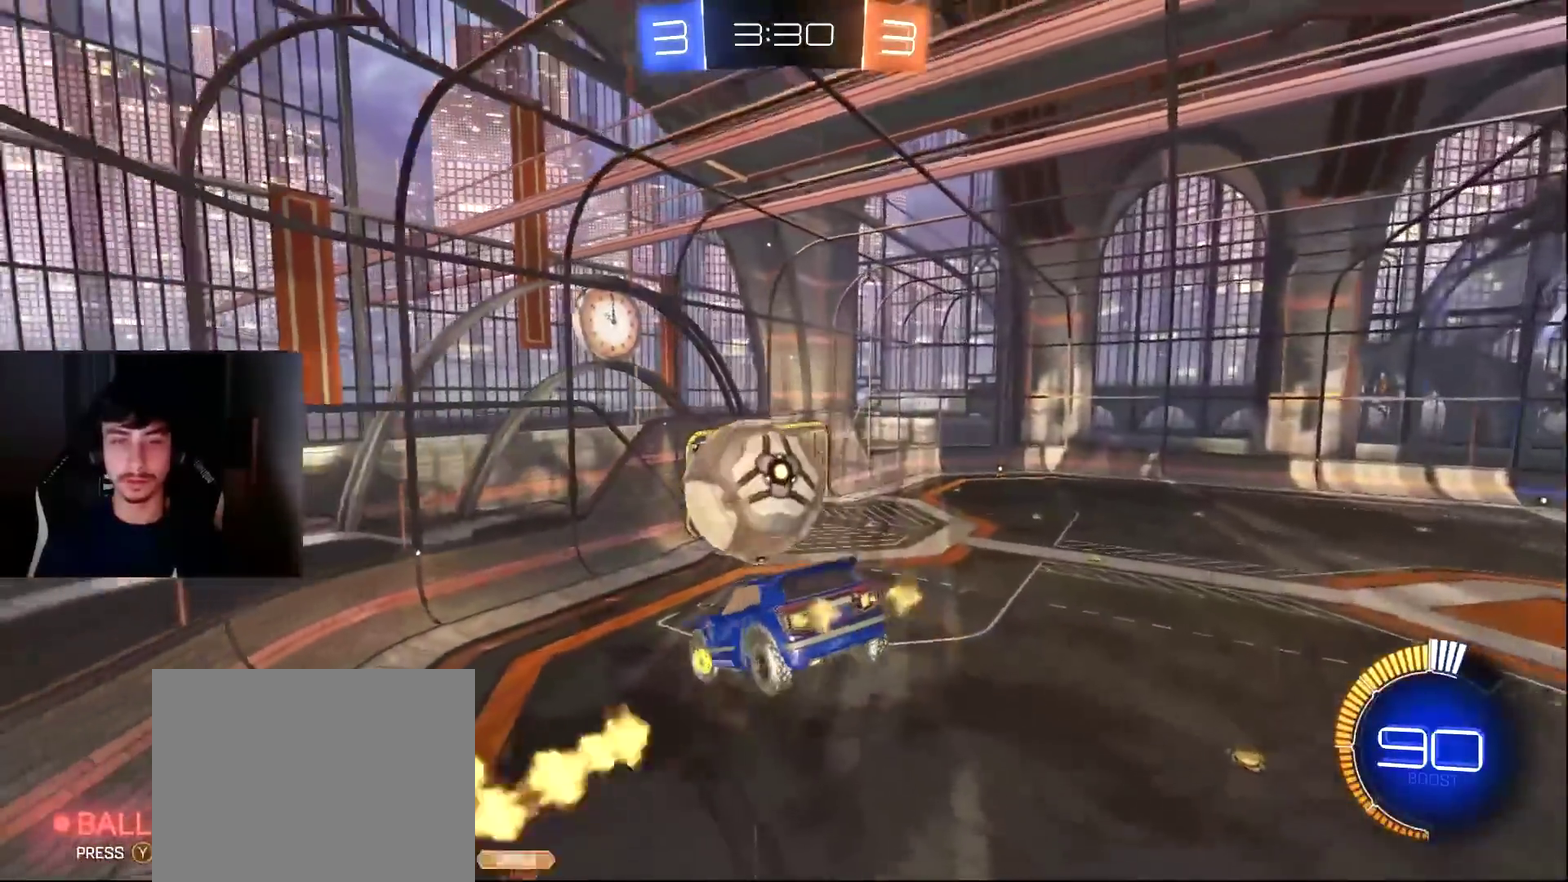
{"buttons": ["R2"], "left_stick": "up", "events": [[136, "L1", "down"], [204, "left_stick", "down-right"], [374, "L1", "up"], [409, "left_stick", "up"]]}
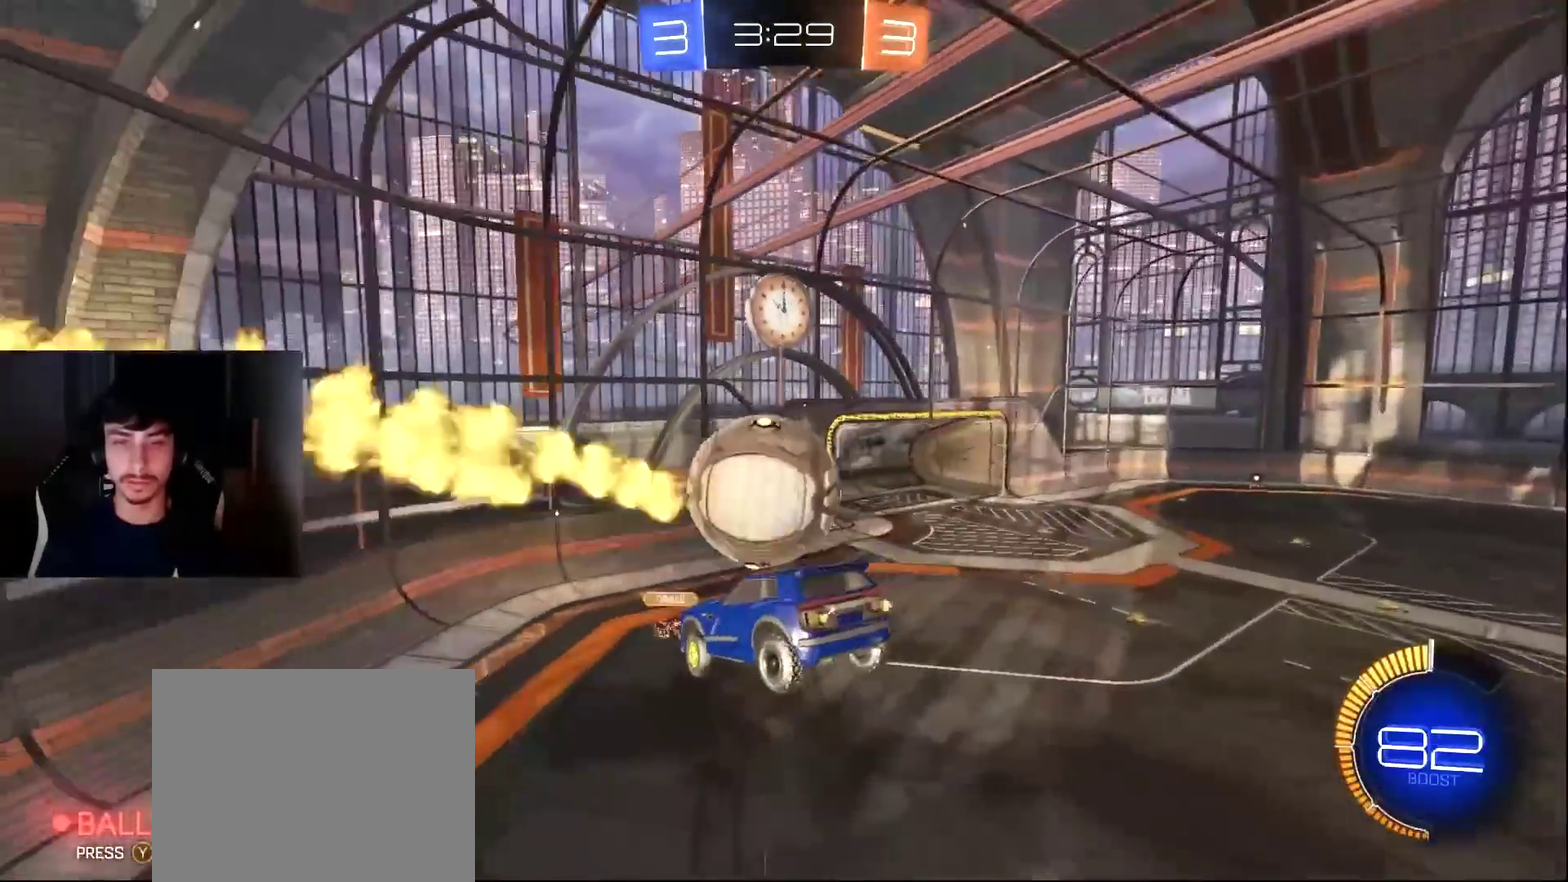
{"buttons": ["R2"], "left_stick": "down-right", "events": [[102, "left_stick", "center"], [170, "left_stick", "down"], [238, "L1", "down"], [340, "L1", "up"], [340, "left_stick", "down-right"]]}